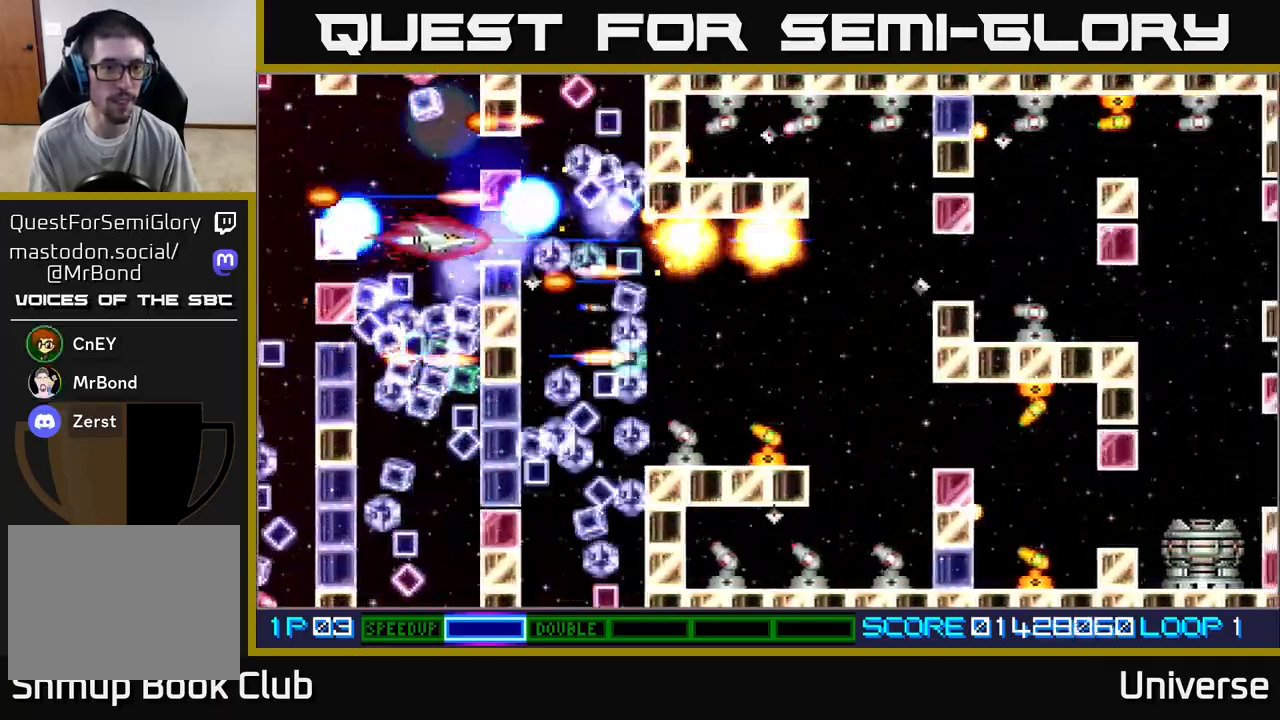
Gameplay with a controller (Xbox layout); each line is a JSON object with the inputs held at the frame after it (dt_ms = milliseconds from this image to that frame). "events" lists button and stick changes between this image and that frame as [ms after this image, input, new state], when the widget could be followed in between. Not read: right_stick.
{"dt_ms": 500, "buttons": ["A"], "left_stick": "center", "events": [[150, "DPAD_LEFT", "down"], [200, "DPAD_DOWN", "down"], [250, "DPAD_DOWN", "up"], [267, "DPAD_LEFT", "up"]]}
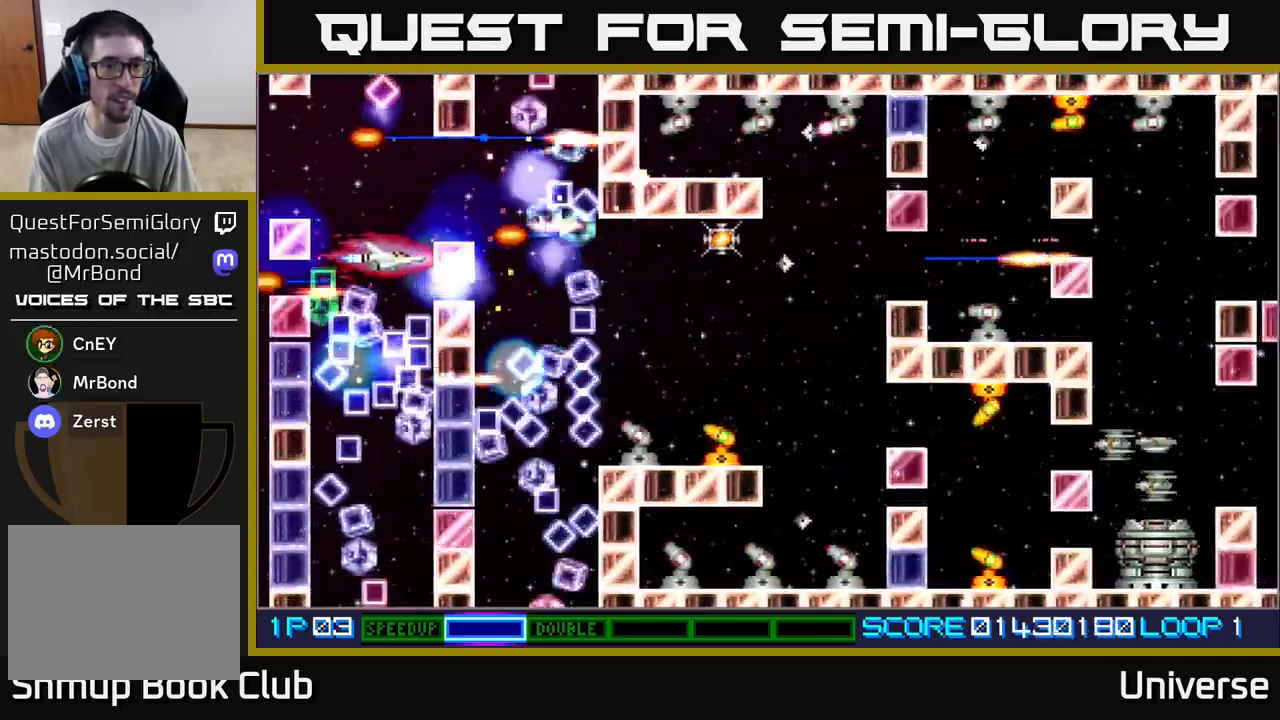
{"dt_ms": 500, "buttons": ["A"], "left_stick": "center", "events": [[17, "DPAD_LEFT", "down"], [83, "DPAD_UP", "down"], [133, "DPAD_LEFT", "up"], [167, "DPAD_RIGHT", "down"], [267, "DPAD_UP", "up"], [367, "DPAD_RIGHT", "up"]]}
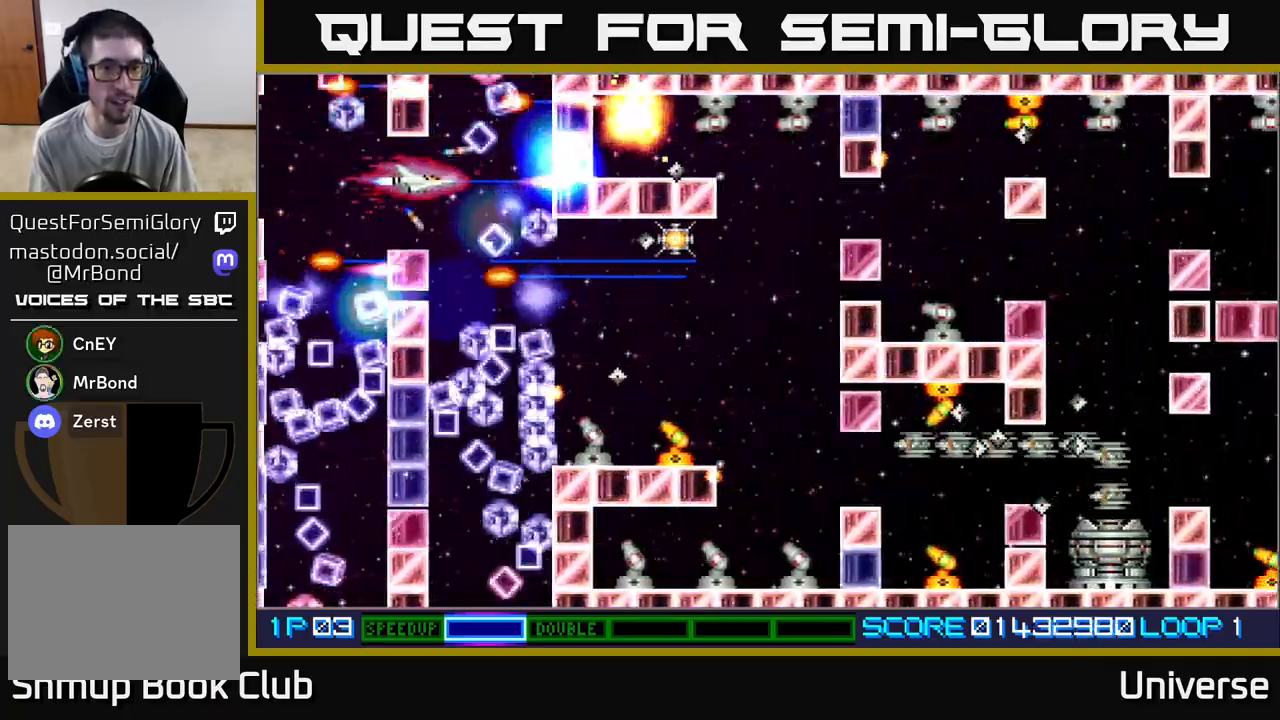
{"dt_ms": 500, "buttons": ["A"], "left_stick": "center", "events": [[150, "DPAD_DOWN", "down"], [200, "DPAD_RIGHT", "down"], [250, "DPAD_DOWN", "up"], [267, "DPAD_RIGHT", "up"]]}
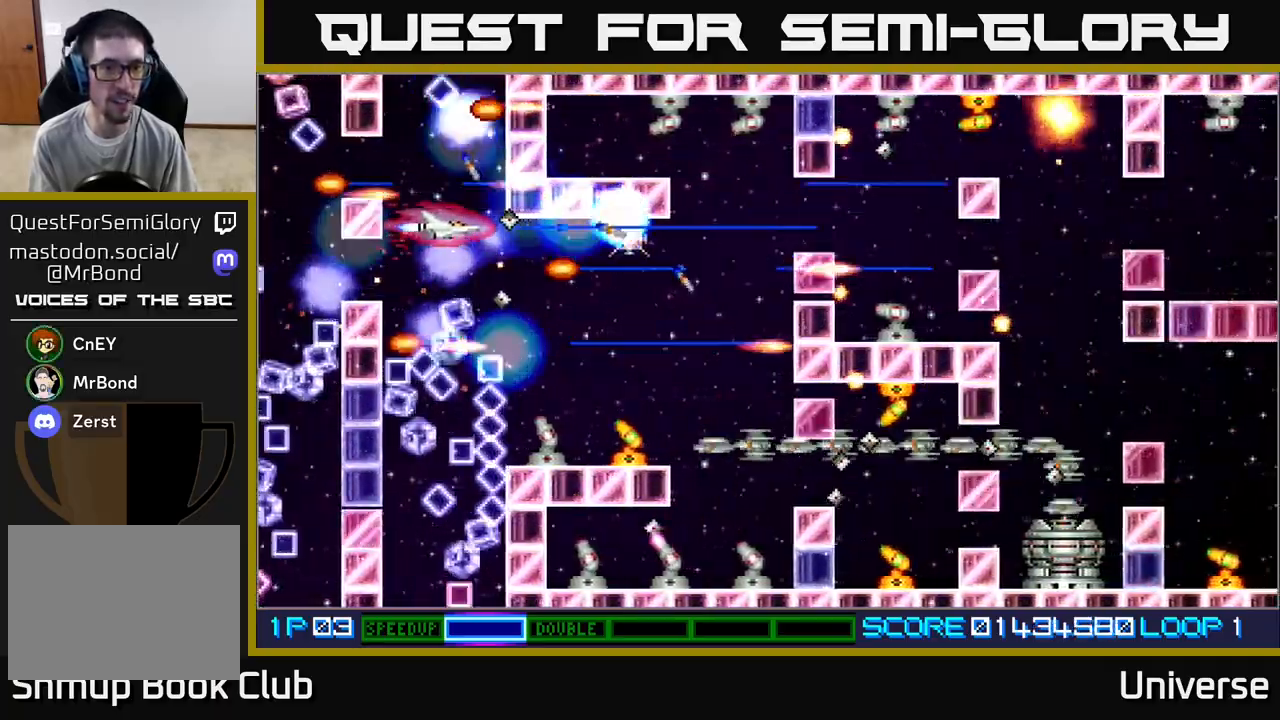
{"dt_ms": 500, "buttons": ["A", "DPAD_RIGHT"], "left_stick": "center", "events": [[183, "DPAD_DOWN", "down"], [217, "DPAD_DOWN", "up"], [383, "DPAD_RIGHT", "down"]]}
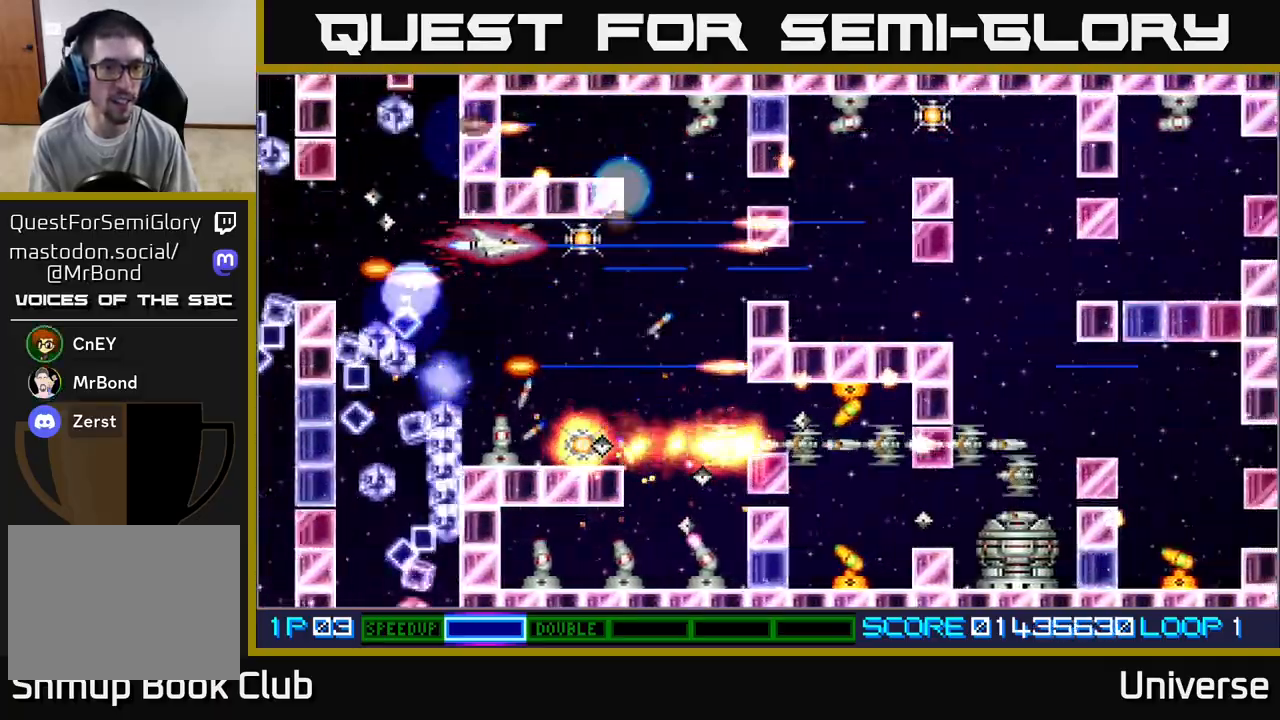
{"dt_ms": 500, "buttons": ["A"], "left_stick": "center", "events": [[150, "DPAD_DOWN", "down"], [200, "DPAD_RIGHT", "up"], [233, "DPAD_LEFT", "down"], [400, "DPAD_LEFT", "up"], [433, "DPAD_DOWN", "up"]]}
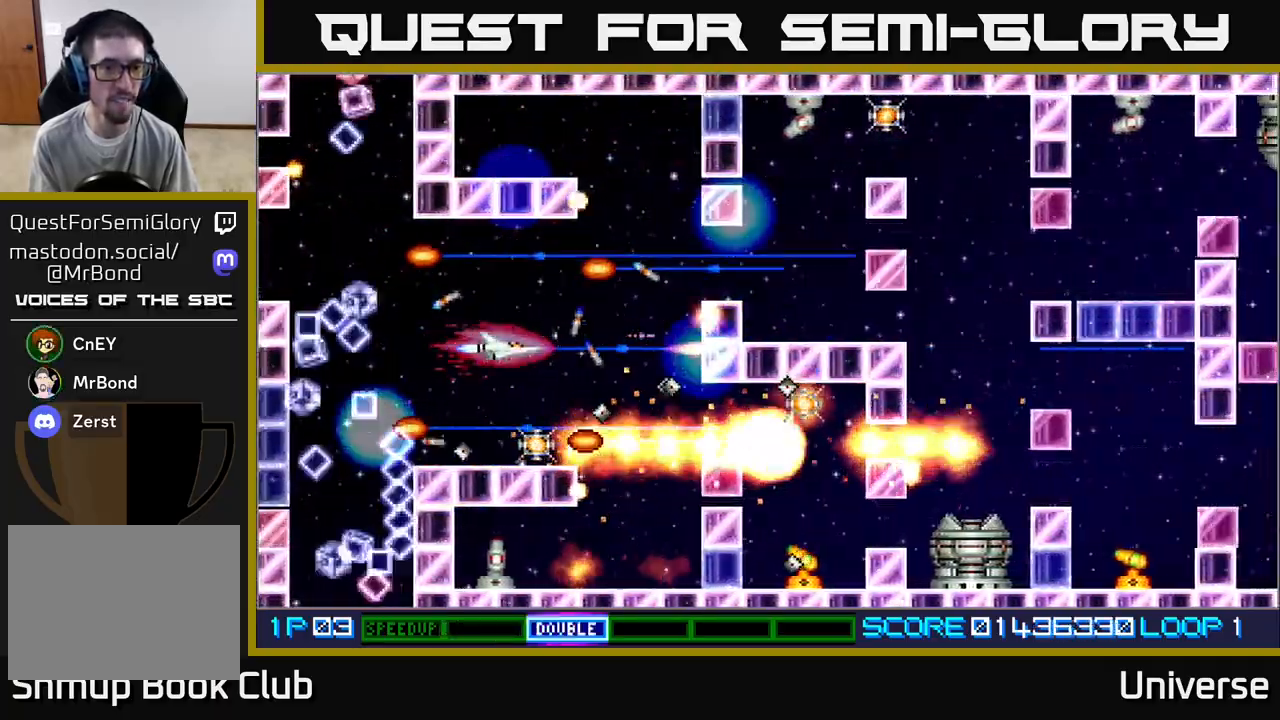
{"dt_ms": 500, "buttons": ["A", "DPAD_DOWN", "DPAD_RIGHT"], "left_stick": "center", "events": [[233, "DPAD_LEFT", "down"], [383, "DPAD_DOWN", "down"], [400, "DPAD_LEFT", "up"], [450, "DPAD_RIGHT", "down"]]}
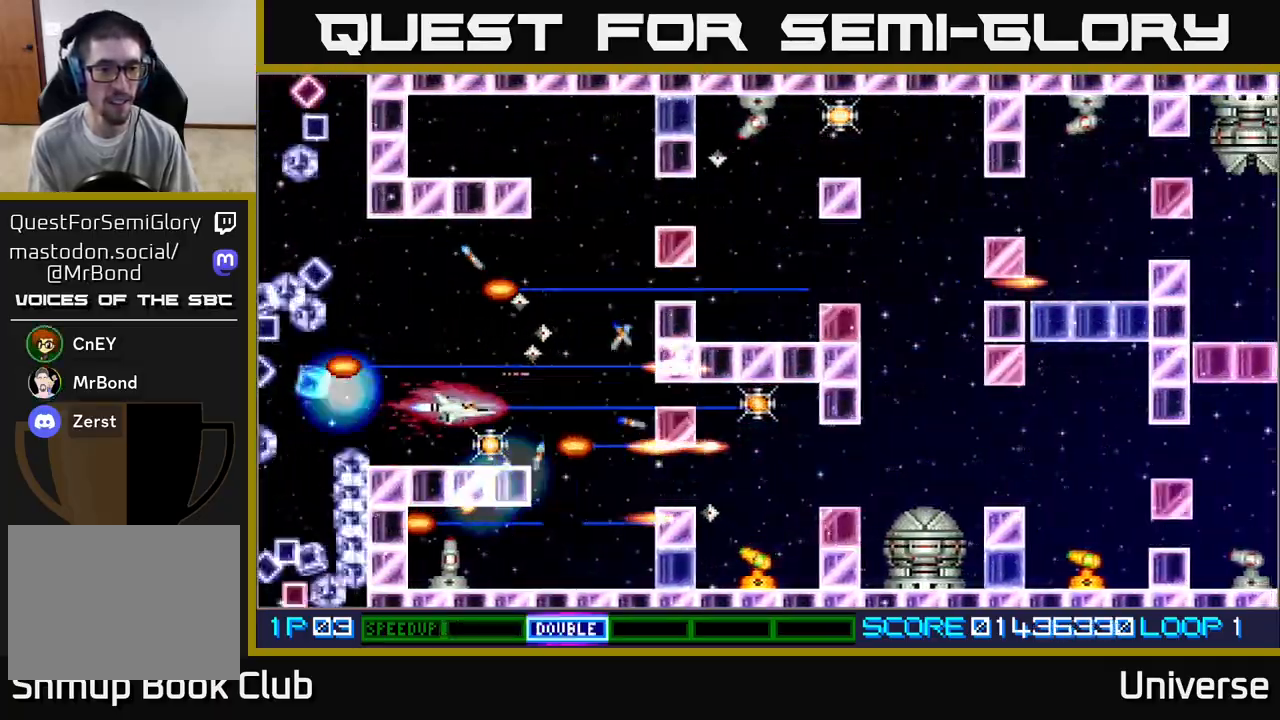
{"dt_ms": 500, "buttons": ["A"], "left_stick": "center", "events": [[100, "DPAD_DOWN", "up"], [150, "DPAD_UP", "down"], [200, "DPAD_UP", "up"], [283, "DPAD_RIGHT", "up"], [300, "DPAD_DOWN", "down"], [350, "DPAD_DOWN", "up"]]}
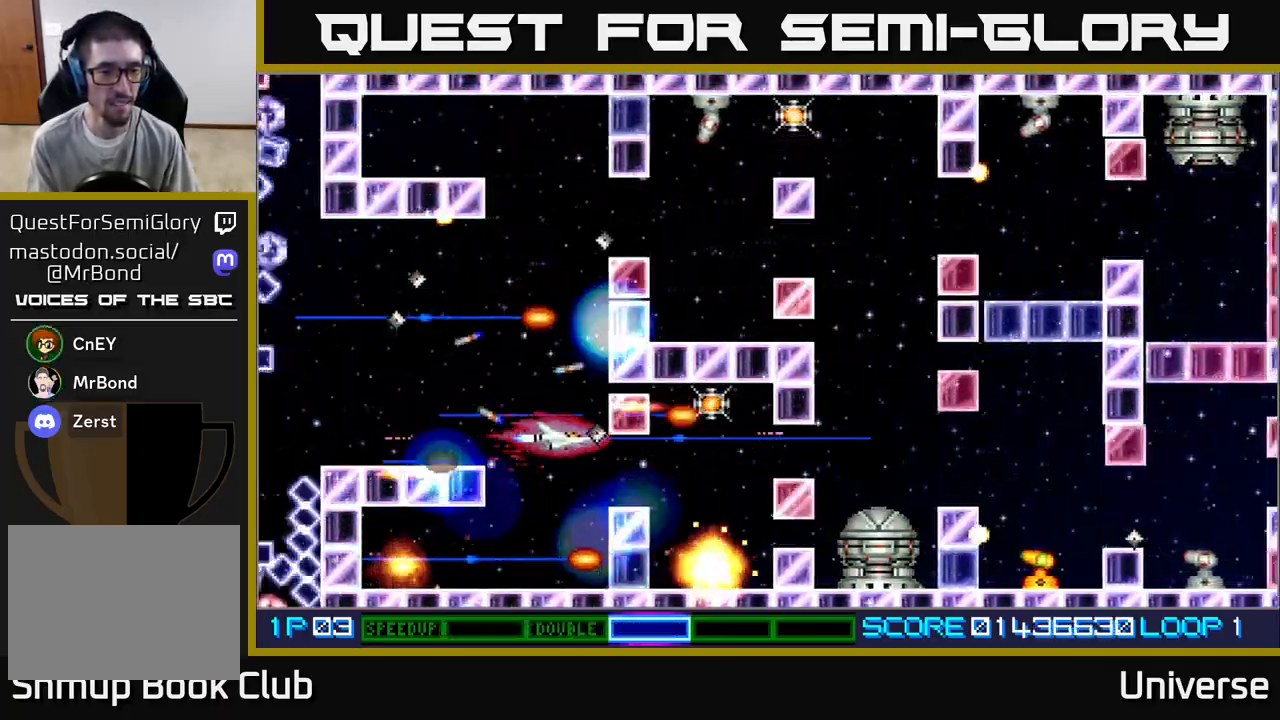
{"dt_ms": 500, "buttons": ["A", "DPAD_RIGHT"], "left_stick": "center", "events": [[33, "DPAD_LEFT", "down"], [117, "DPAD_UP", "down"], [233, "DPAD_UP", "up"], [383, "DPAD_DOWN", "down"], [383, "DPAD_LEFT", "up"], [433, "DPAD_RIGHT", "down"], [467, "DPAD_DOWN", "up"]]}
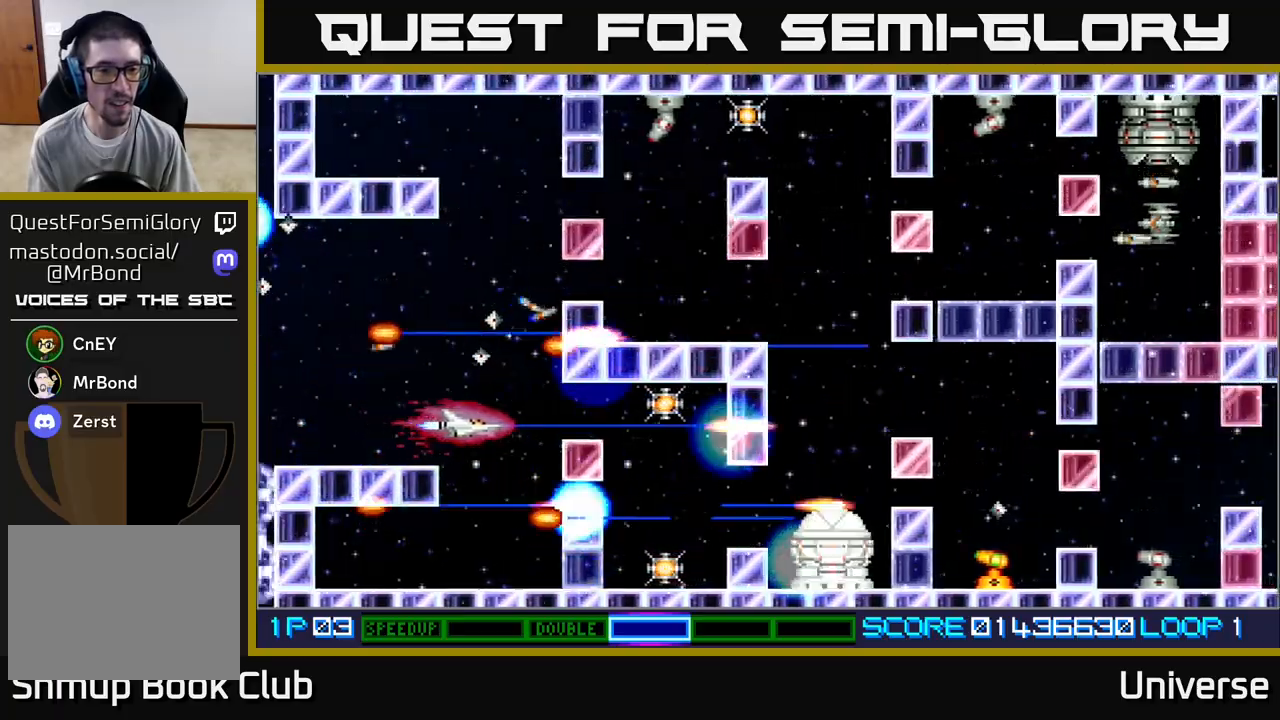
{"dt_ms": 500, "buttons": ["A", "DPAD_RIGHT"], "left_stick": "center", "events": [[100, "DPAD_RIGHT", "up"], [250, "DPAD_RIGHT", "down"]]}
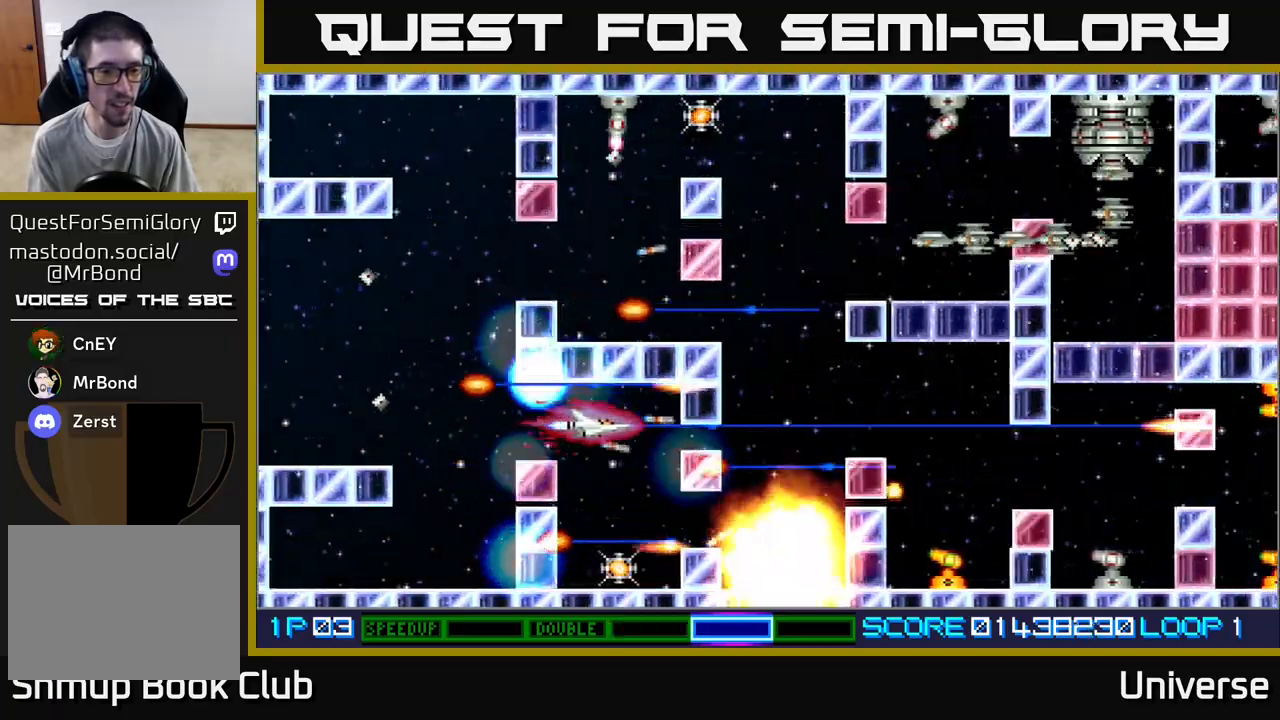
{"dt_ms": 500, "buttons": ["A", "DPAD_LEFT"], "left_stick": "center", "events": [[50, "DPAD_DOWN", "down"], [67, "DPAD_RIGHT", "up"], [300, "DPAD_DOWN", "up"], [417, "DPAD_LEFT", "down"]]}
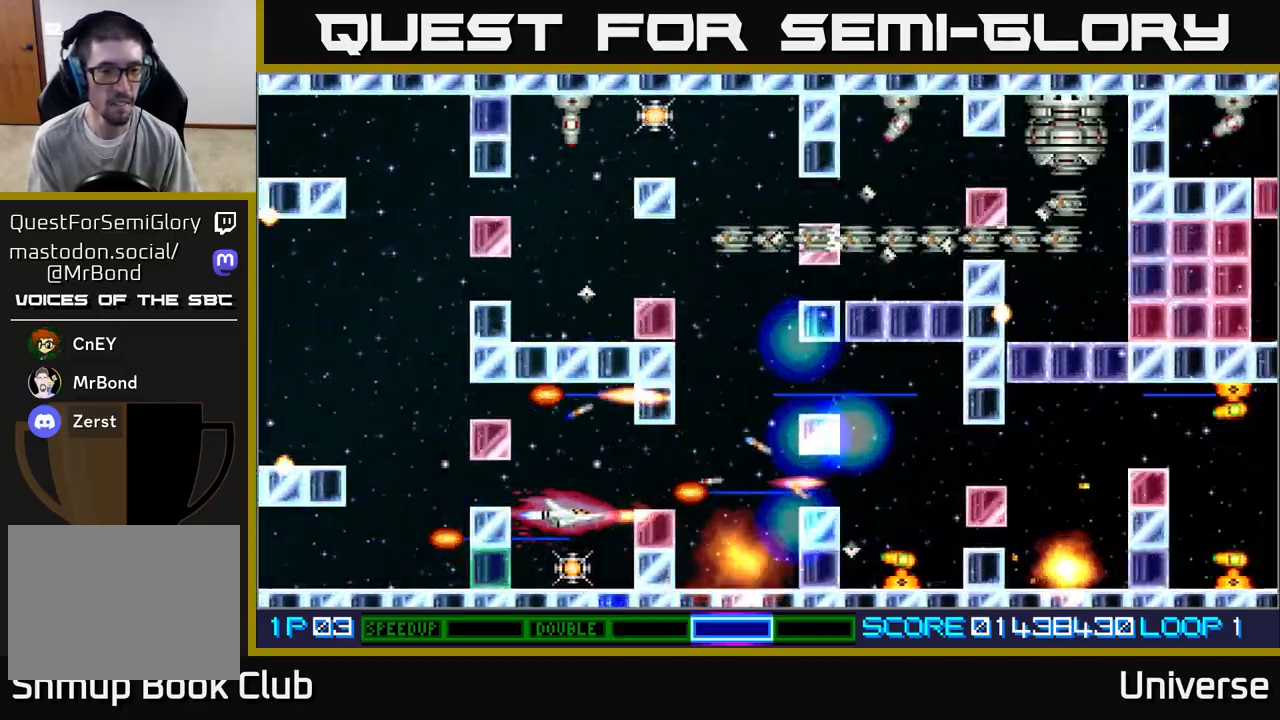
{"dt_ms": 1000, "buttons": ["A"], "left_stick": "center"}
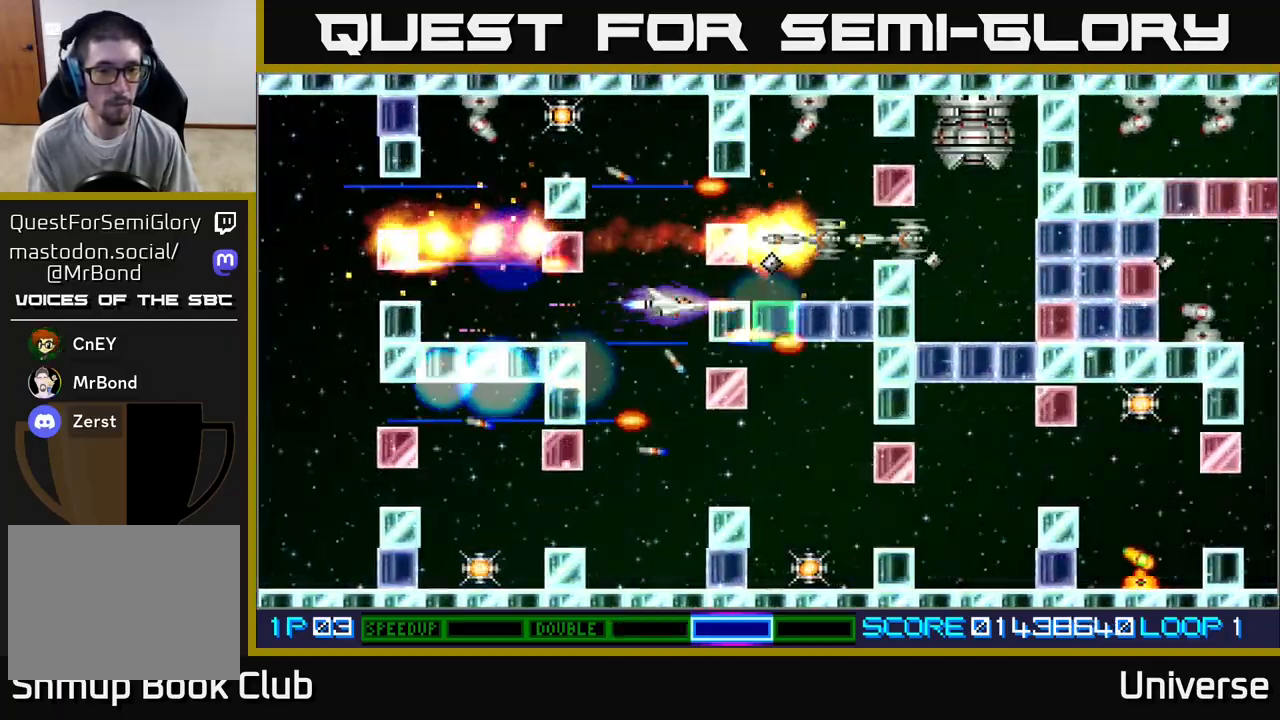
{"dt_ms": 500, "buttons": ["A", "DPAD_LEFT"], "left_stick": "center", "events": [[133, "DPAD_LEFT", "down"], [200, "DPAD_UP", "down"], [267, "DPAD_LEFT", "up"], [283, "DPAD_UP", "up"], [467, "DPAD_LEFT", "down"]]}
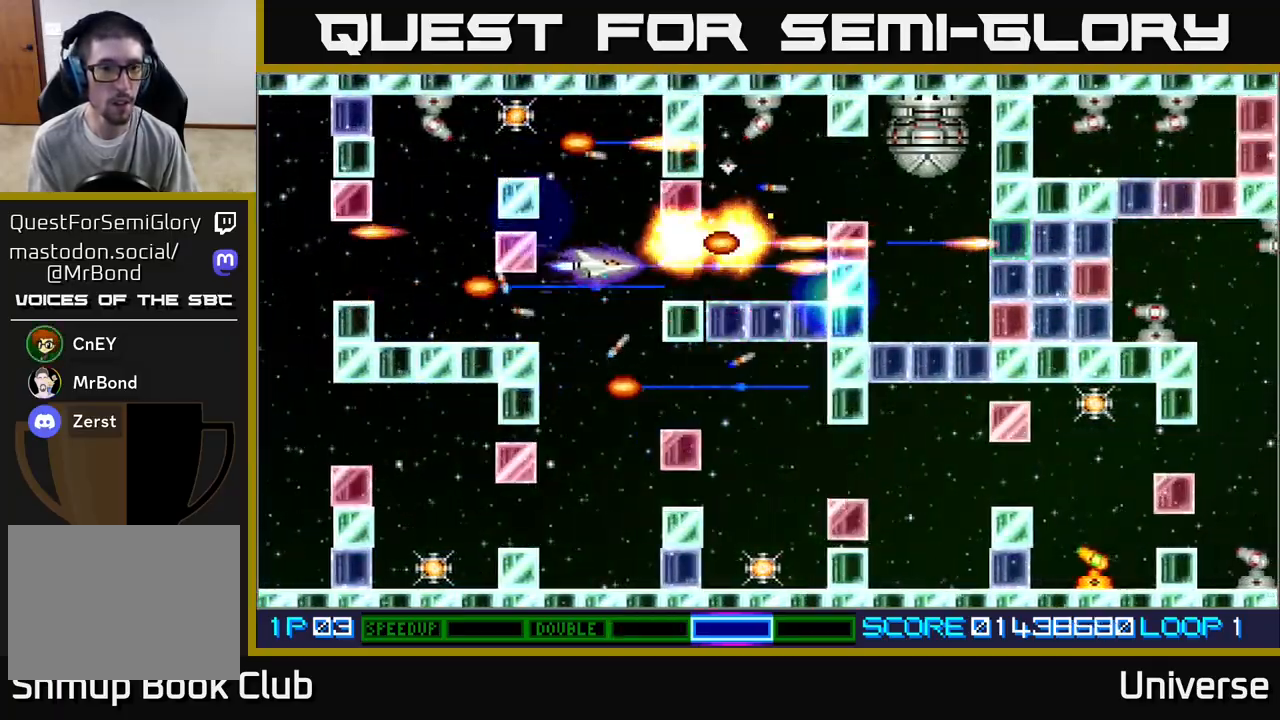
{"dt_ms": 500, "buttons": ["A", "DPAD_UP", "DPAD_LEFT"], "left_stick": "center", "events": [[17, "DPAD_UP", "down"], [67, "DPAD_LEFT", "up"], [133, "DPAD_UP", "up"], [233, "DPAD_UP", "down"], [400, "DPAD_LEFT", "down"]]}
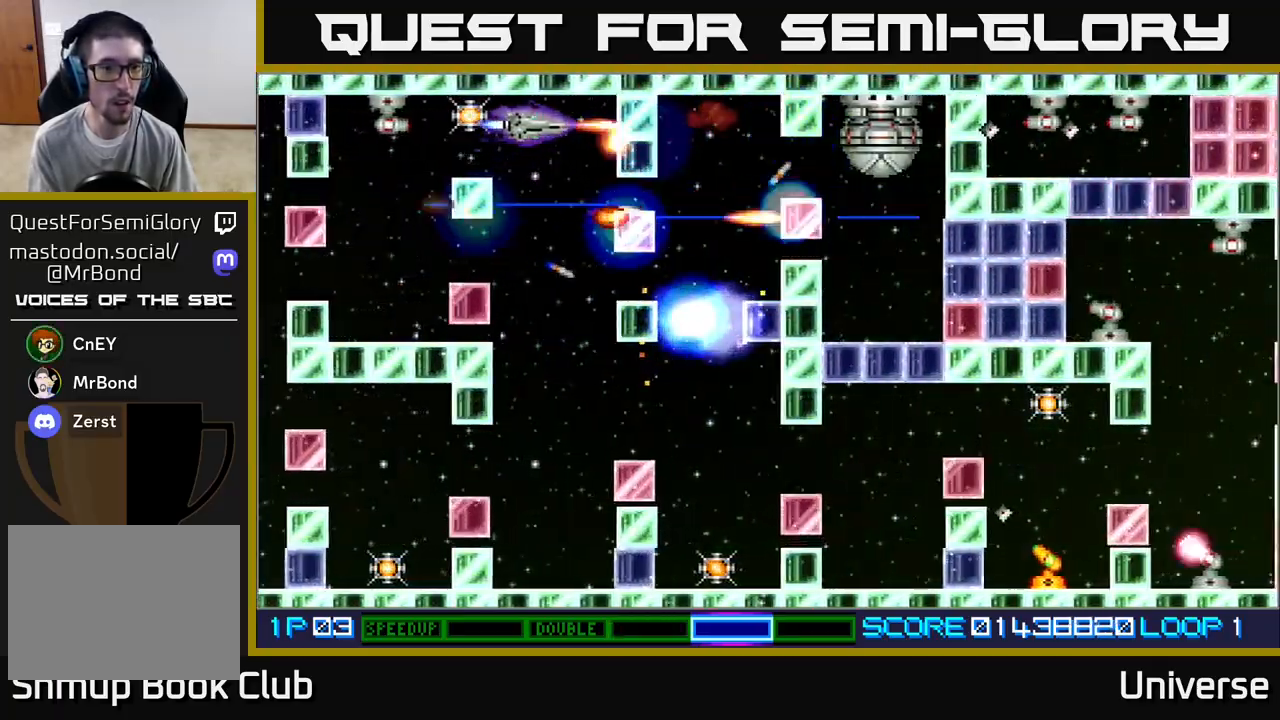
{"dt_ms": 500, "buttons": ["A", "DPAD_DOWN", "DPAD_RIGHT"], "left_stick": "center", "events": [[17, "DPAD_UP", "up"], [333, "DPAD_LEFT", "up"], [333, "DPAD_RIGHT", "down"], [450, "DPAD_DOWN", "down"]]}
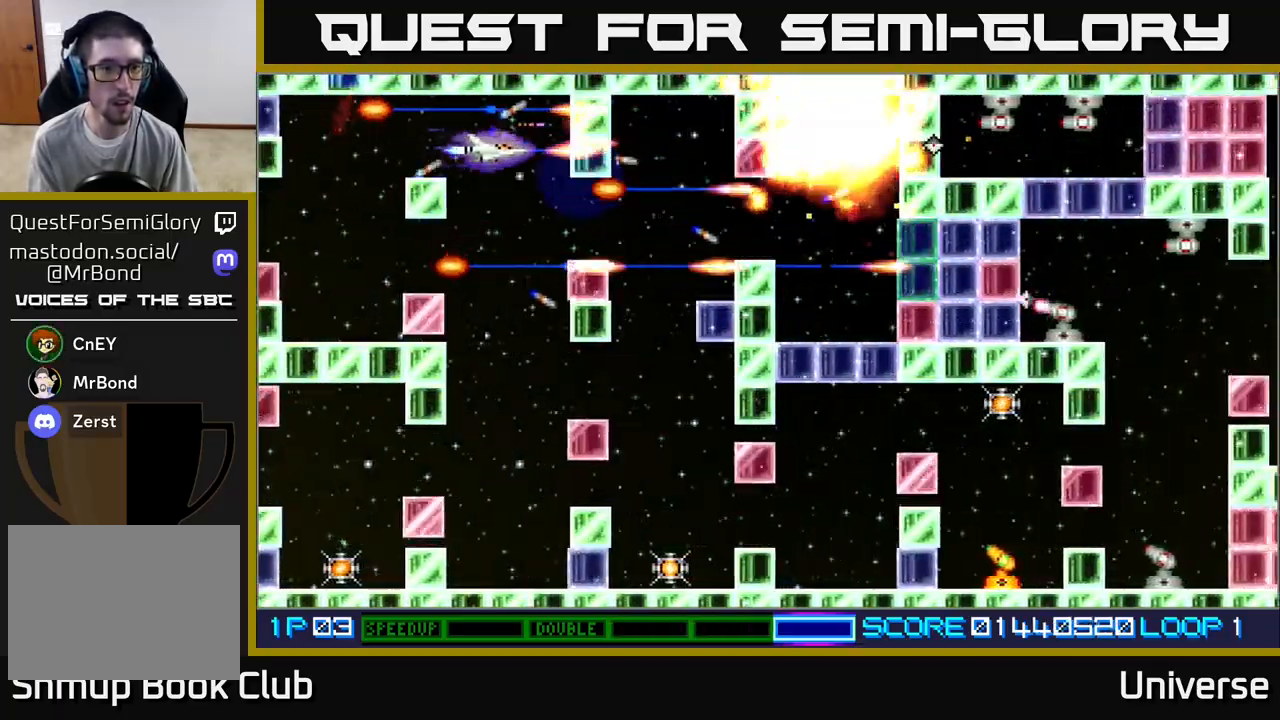
{"dt_ms": 500, "buttons": ["A", "DPAD_DOWN"], "left_stick": "center", "events": [[17, "DPAD_RIGHT", "up"], [350, "DPAD_LEFT", "down"], [467, "DPAD_LEFT", "up"]]}
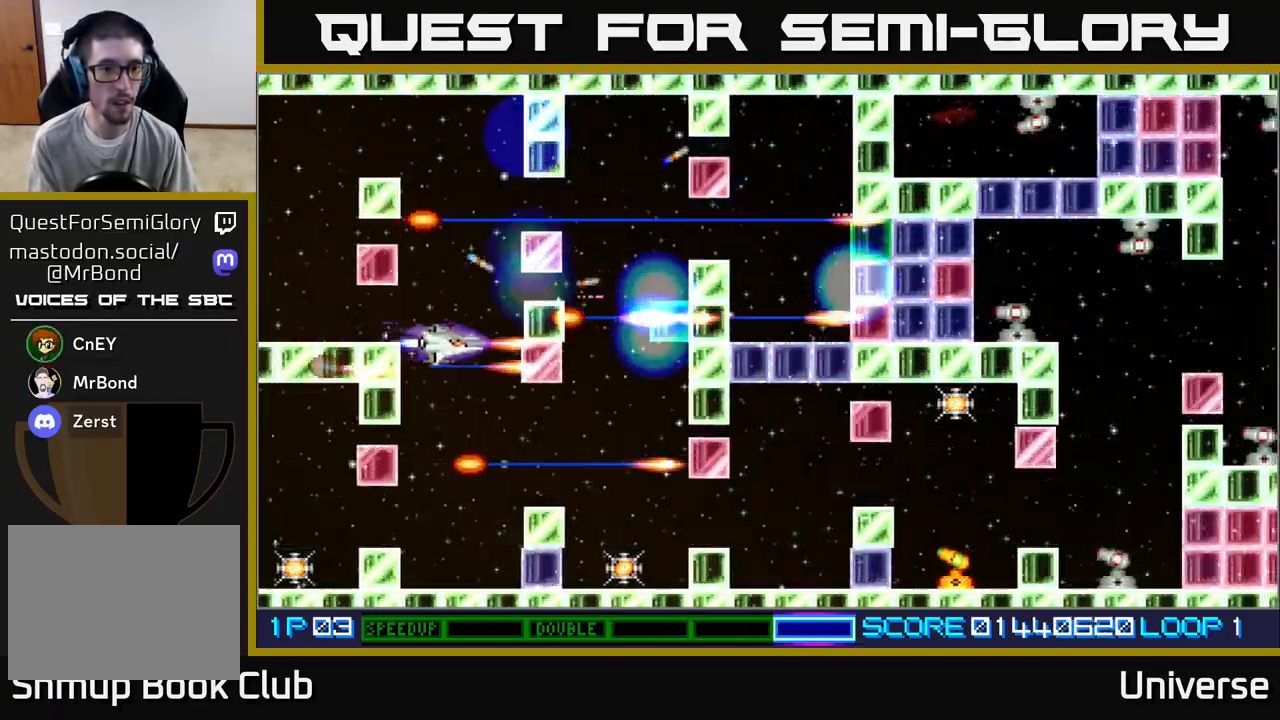
{"dt_ms": 500, "buttons": ["A", "DPAD_RIGHT"], "left_stick": "center", "events": [[217, "DPAD_RIGHT", "down"], [317, "DPAD_DOWN", "up"], [433, "DPAD_DOWN", "down"], [450, "DPAD_DOWN", "up"]]}
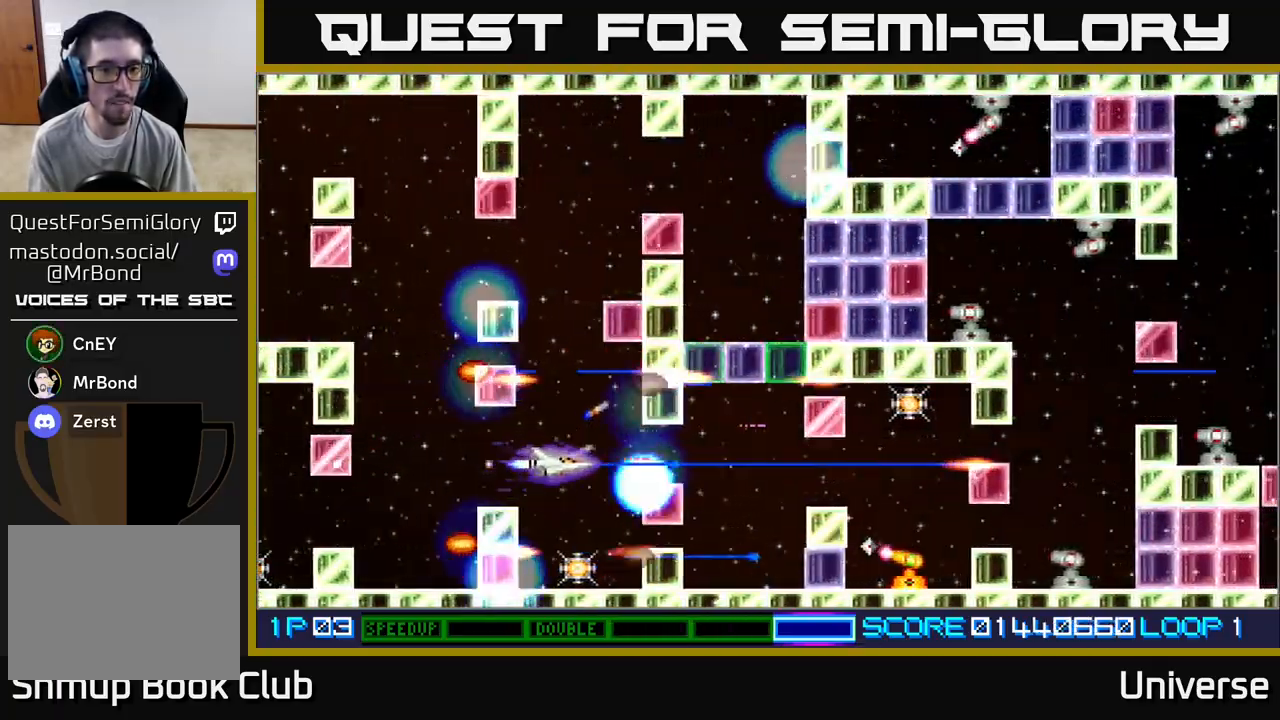
{"dt_ms": 500, "buttons": ["A", "DPAD_RIGHT"], "left_stick": "center", "events": [[17, "DPAD_RIGHT", "up"], [183, "DPAD_RIGHT", "down"]]}
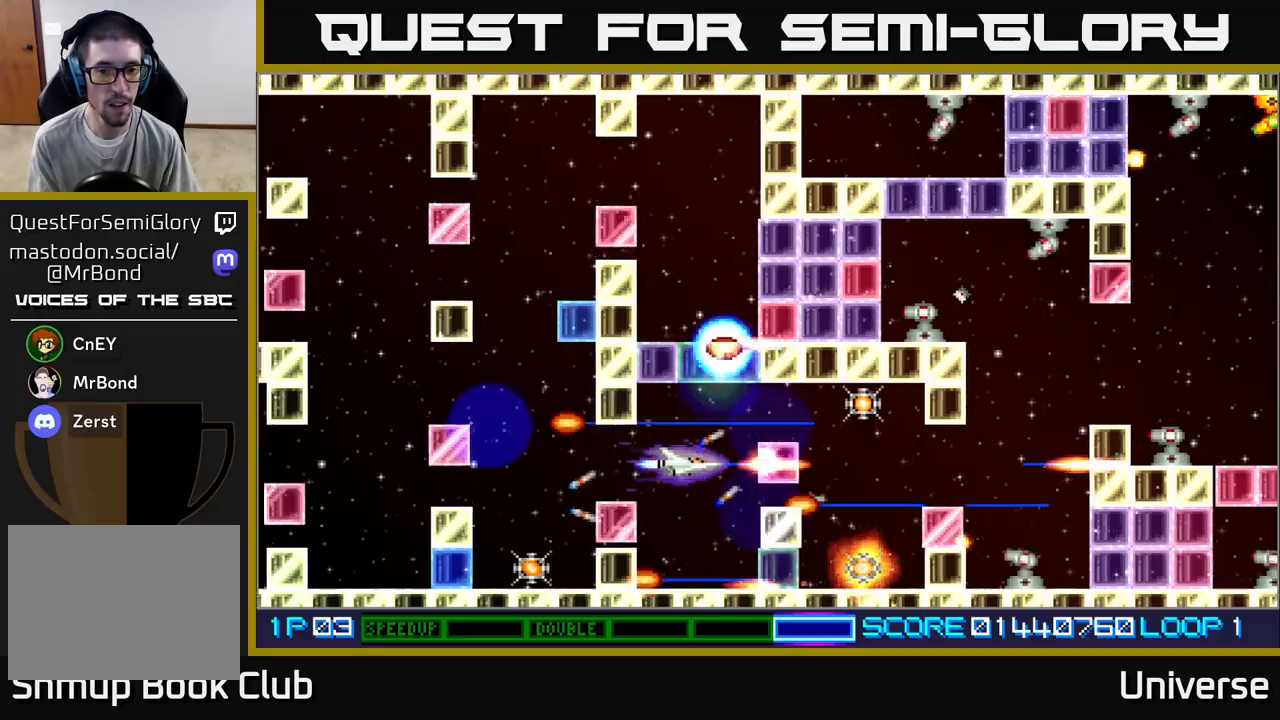
{"dt_ms": 500, "buttons": ["A", "DPAD_RIGHT"], "left_stick": "center", "events": [[50, "DPAD_RIGHT", "up"], [183, "DPAD_UP", "down"], [267, "DPAD_RIGHT", "down"], [283, "DPAD_UP", "up"]]}
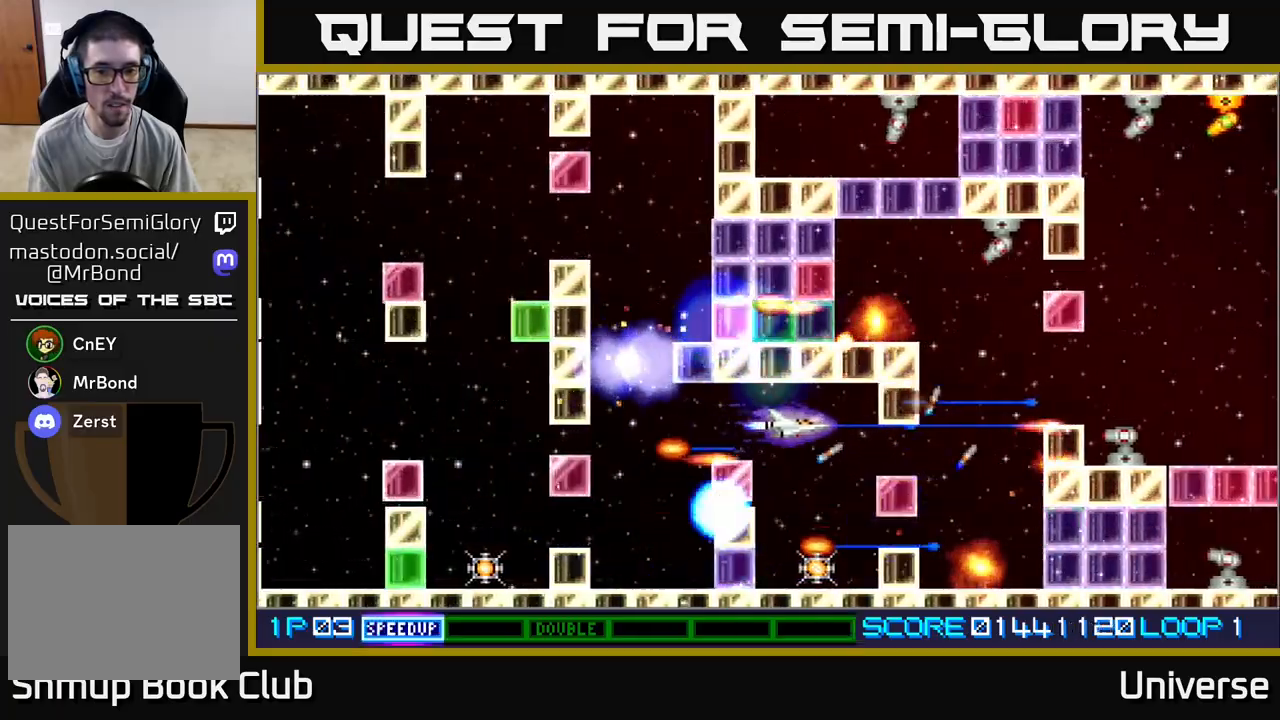
{"dt_ms": 500, "buttons": ["A", "DPAD_DOWN", "DPAD_LEFT"], "left_stick": "center", "events": [[50, "DPAD_RIGHT", "up"], [67, "DPAD_DOWN", "down"], [83, "DPAD_DOWN", "up"], [117, "DPAD_DOWN", "down"], [267, "DPAD_DOWN", "up"], [417, "DPAD_DOWN", "down"], [450, "DPAD_LEFT", "down"]]}
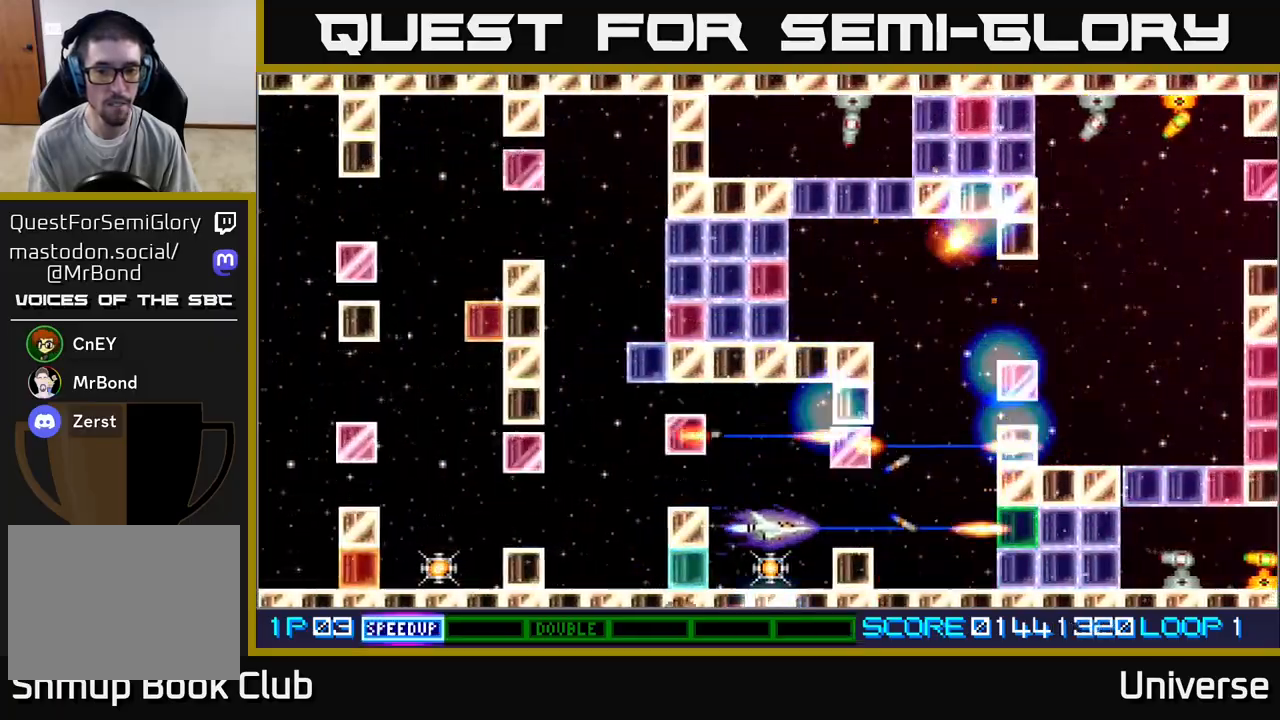
{"dt_ms": 500, "buttons": ["A", "DPAD_RIGHT"], "left_stick": "center", "events": [[133, "DPAD_DOWN", "up"], [183, "DPAD_UP", "down"], [233, "DPAD_LEFT", "up"], [250, "DPAD_RIGHT", "down"], [317, "DPAD_UP", "up"]]}
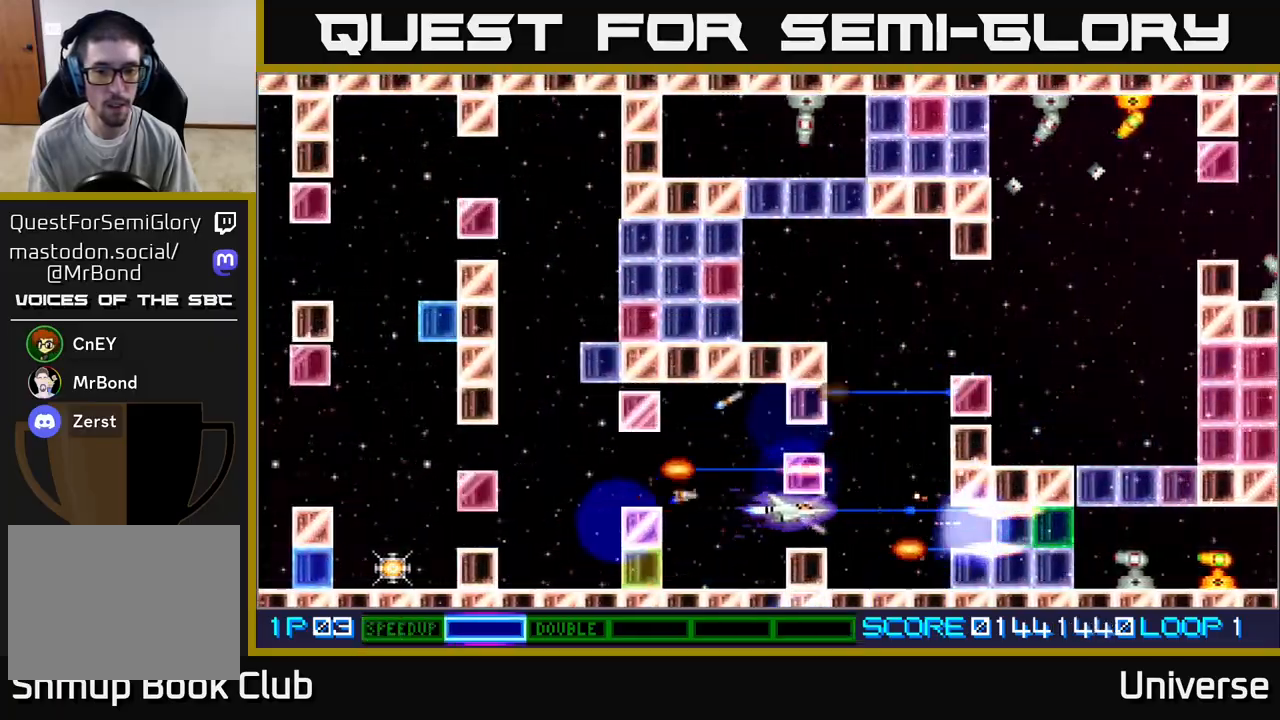
{"dt_ms": 500, "buttons": ["A", "R1", "DPAD_UP"], "left_stick": "center", "events": [[200, "R1", "down"], [217, "DPAD_UP", "down"], [250, "DPAD_RIGHT", "up"], [367, "DPAD_LEFT", "down"], [400, "DPAD_LEFT", "up"]]}
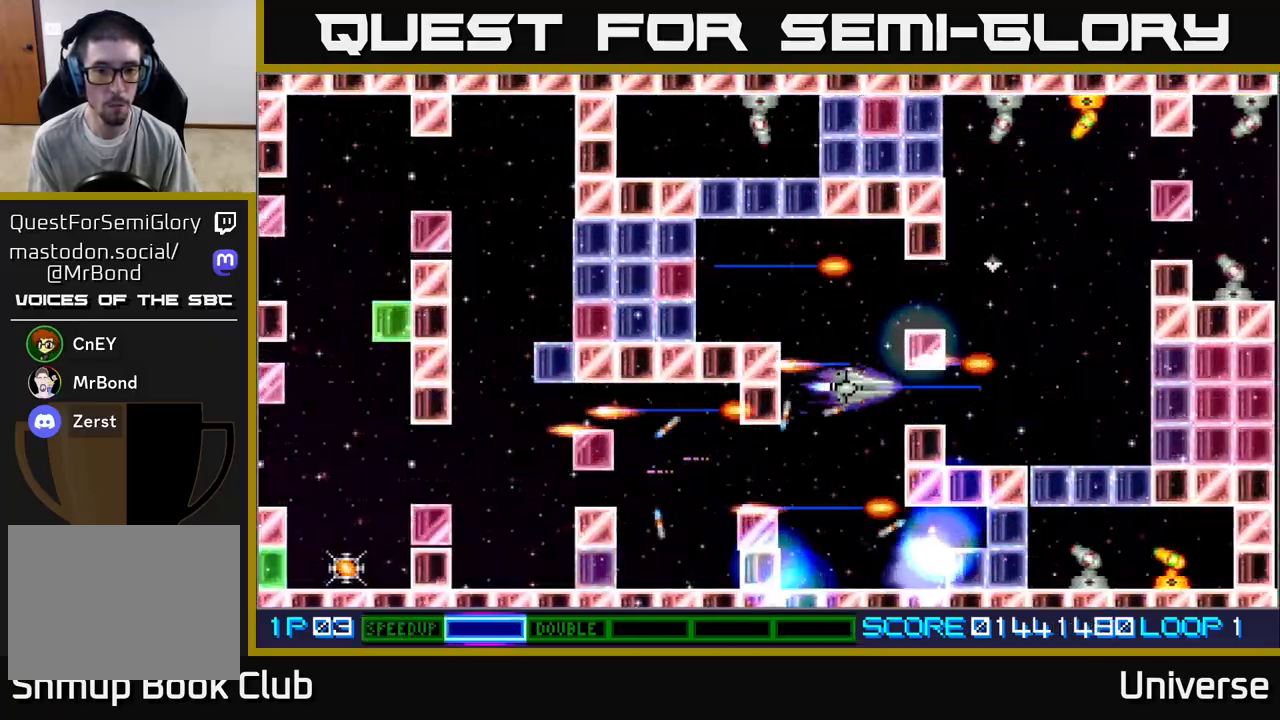
{"dt_ms": 500, "buttons": ["A"], "left_stick": "center", "events": [[150, "DPAD_LEFT", "down"], [333, "DPAD_UP", "up"], [400, "R1", "up"], [417, "DPAD_LEFT", "up"]]}
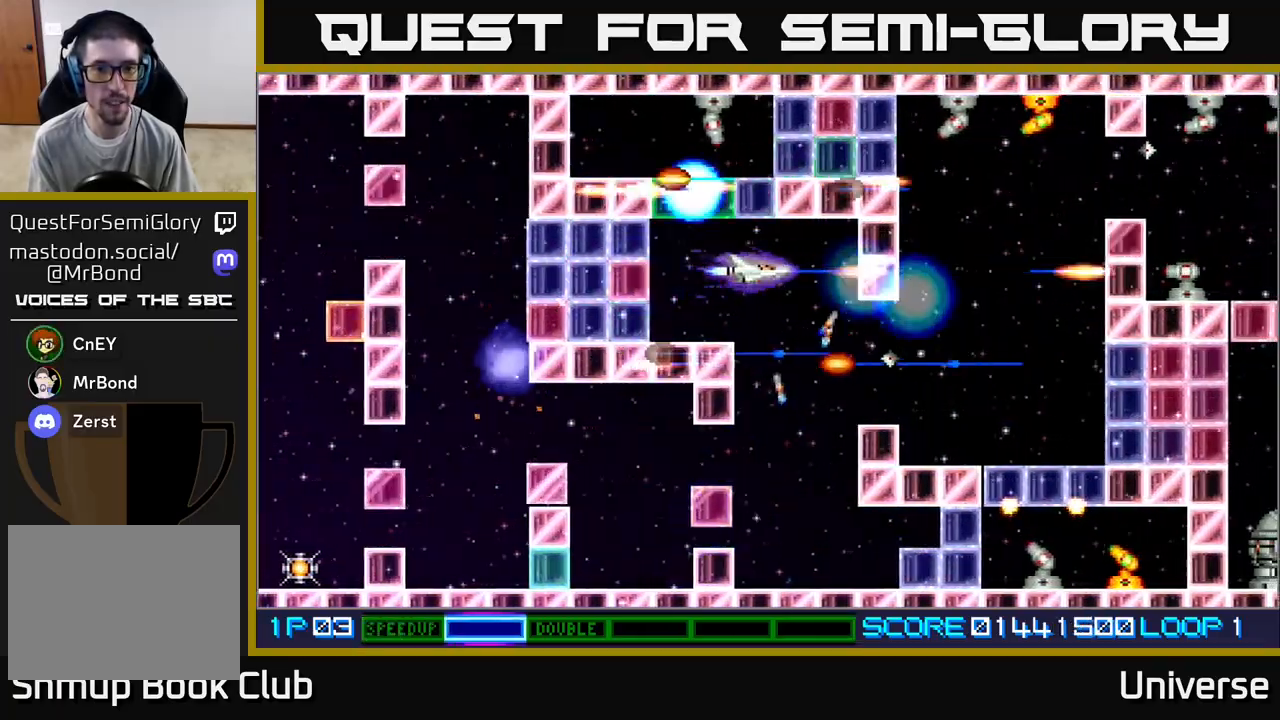
{"dt_ms": 500, "buttons": ["A"], "left_stick": "center", "events": [[67, "DPAD_LEFT", "down"], [167, "DPAD_LEFT", "up"], [350, "DPAD_LEFT", "down"], [367, "DPAD_UP", "down"], [400, "DPAD_UP", "up"], [450, "DPAD_LEFT", "up"]]}
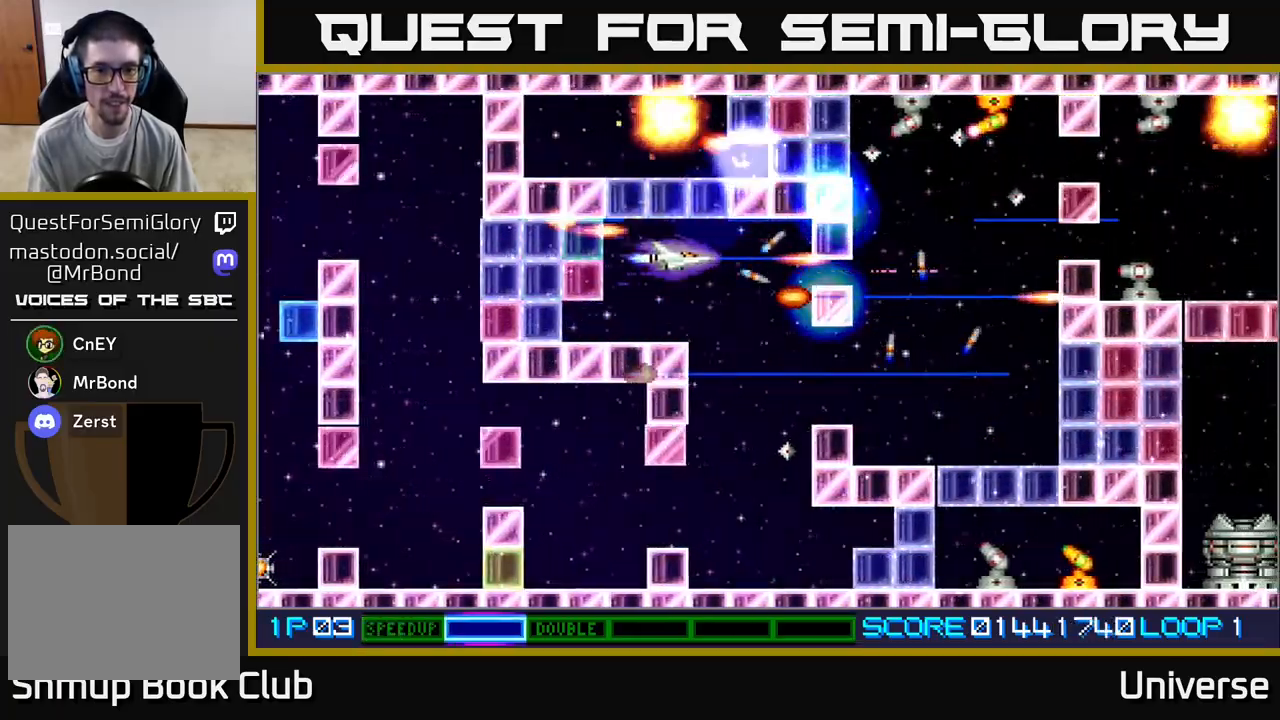
{"dt_ms": 500, "buttons": ["A"], "left_stick": "center", "events": [[300, "DPAD_DOWN", "down"], [317, "DPAD_LEFT", "down"], [400, "DPAD_DOWN", "up"], [433, "DPAD_LEFT", "up"]]}
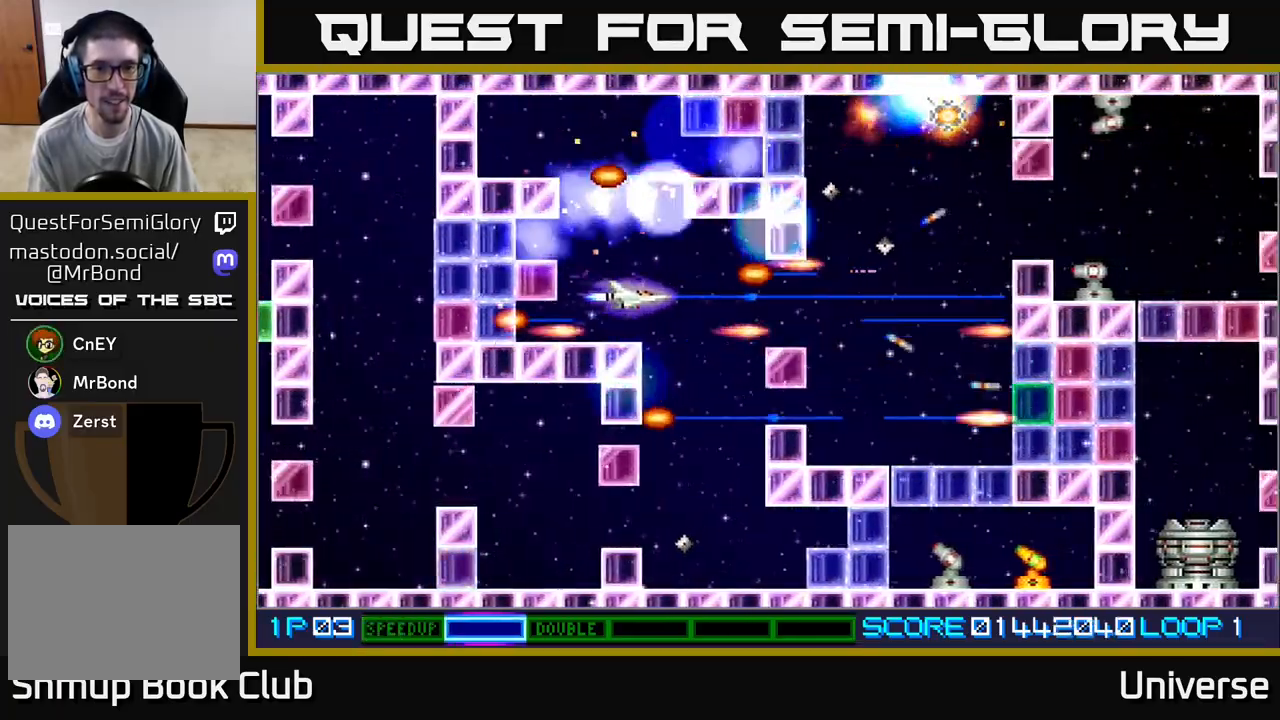
{"dt_ms": 500, "buttons": ["A"], "left_stick": "center", "events": [[267, "DPAD_DOWN", "down"], [350, "DPAD_RIGHT", "down"], [383, "DPAD_DOWN", "up"], [450, "DPAD_RIGHT", "up"]]}
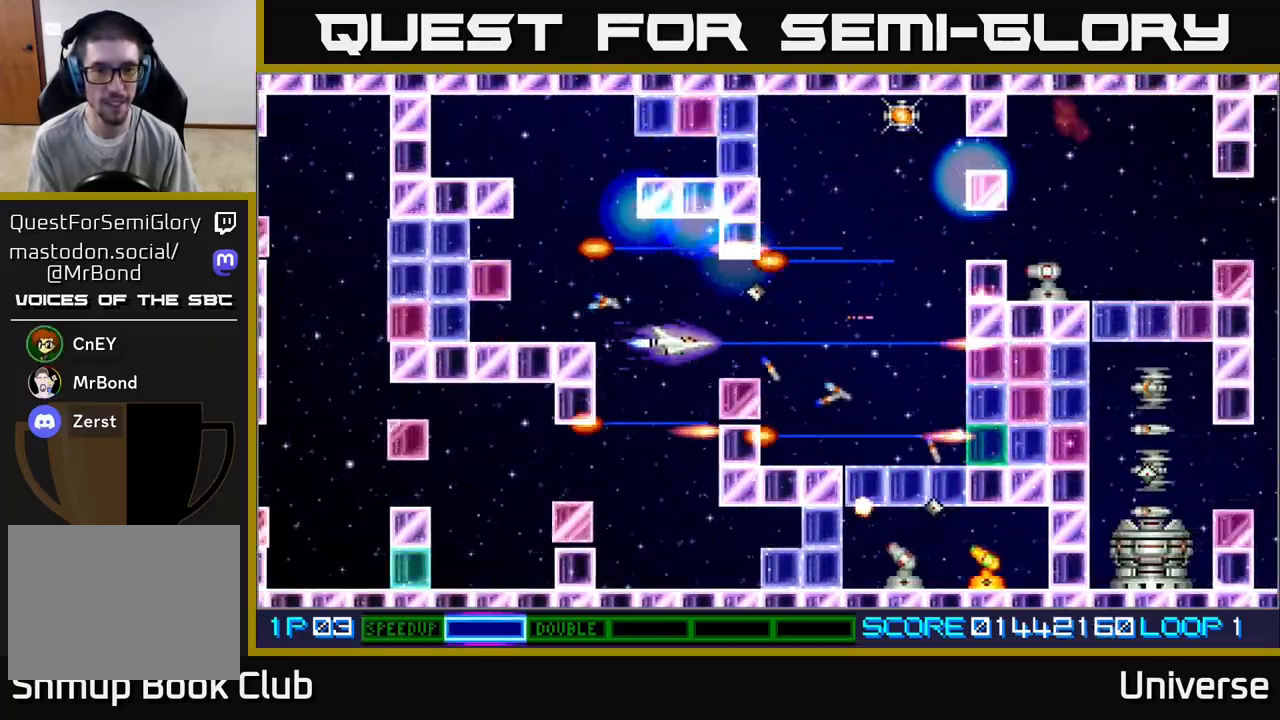
{"dt_ms": 500, "buttons": ["A", "DPAD_UP", "DPAD_RIGHT"], "left_stick": "center", "events": [[67, "DPAD_DOWN", "down"], [100, "DPAD_RIGHT", "down"], [117, "DPAD_DOWN", "up"], [150, "DPAD_UP", "down"], [383, "DPAD_RIGHT", "up"], [433, "DPAD_RIGHT", "down"]]}
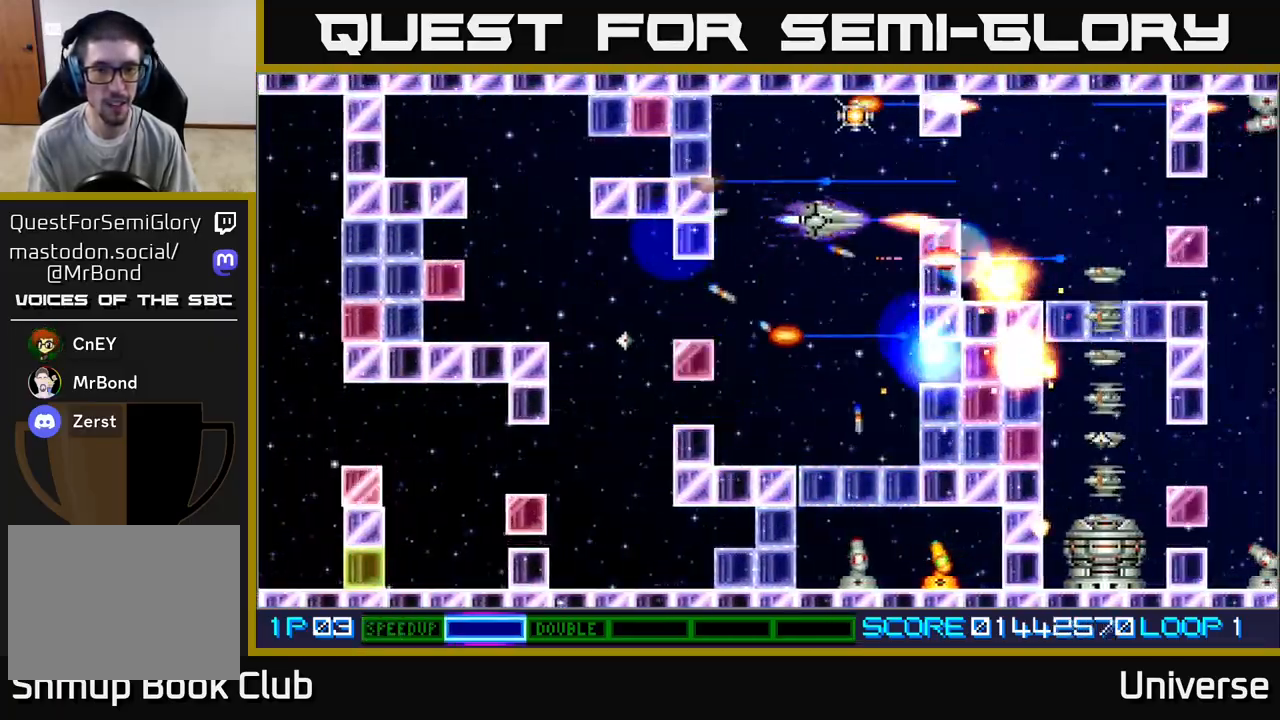
{"dt_ms": 500, "buttons": ["A", "DPAD_DOWN"], "left_stick": "center", "events": [[83, "DPAD_RIGHT", "up"], [283, "DPAD_LEFT", "down"], [300, "DPAD_UP", "up"], [317, "DPAD_DOWN", "down"], [417, "DPAD_LEFT", "up"]]}
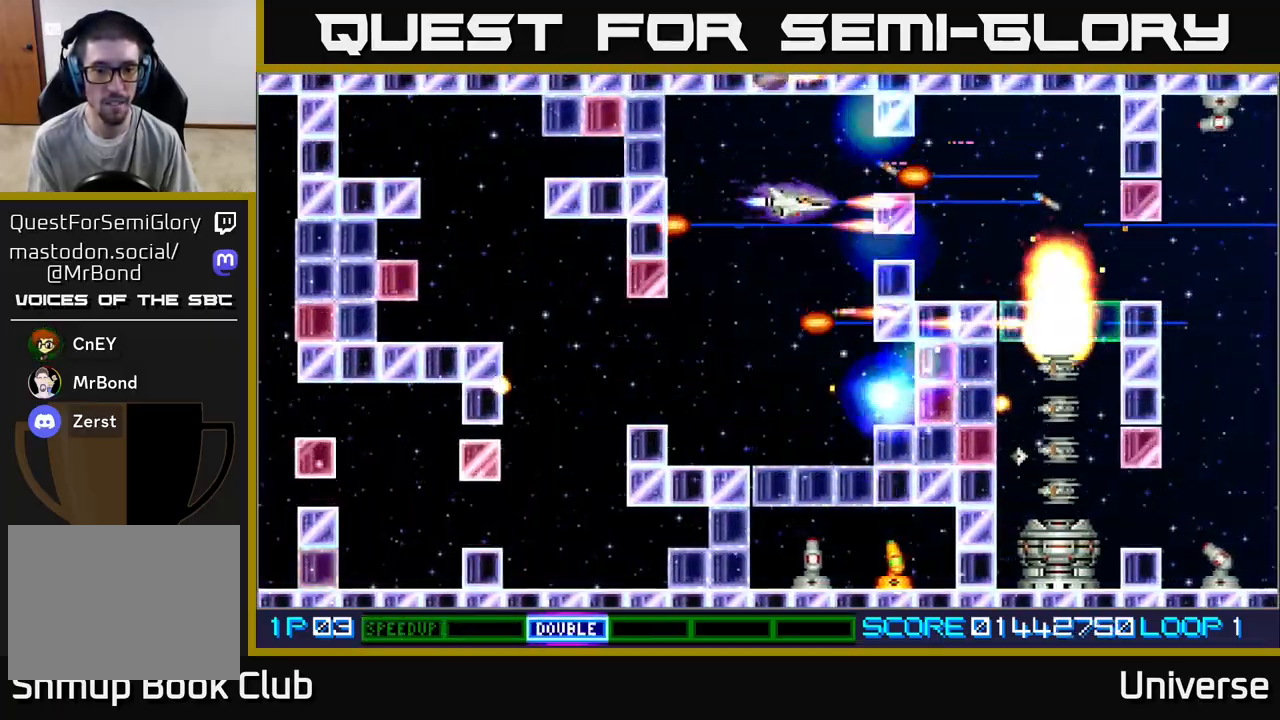
{"dt_ms": 500, "buttons": ["A", "DPAD_DOWN", "DPAD_LEFT"], "left_stick": "center", "events": [[33, "DPAD_LEFT", "down"]]}
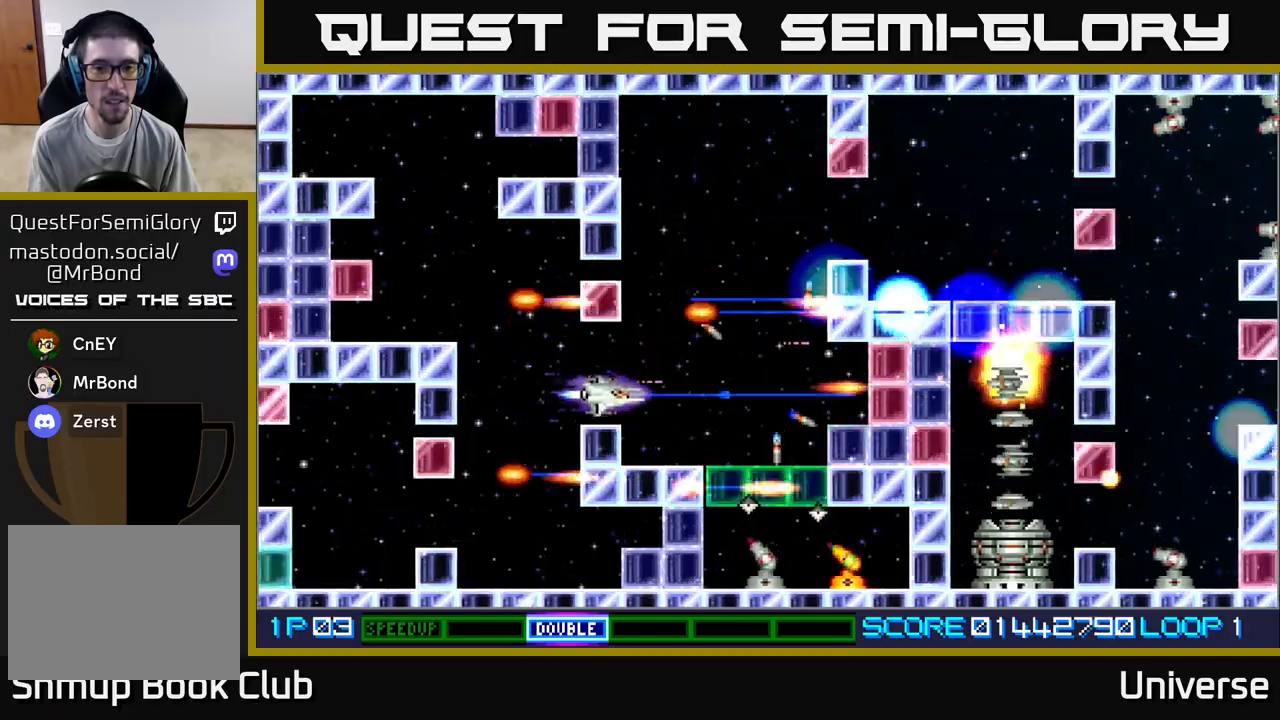
{"dt_ms": 500, "buttons": ["A"], "left_stick": "center", "events": [[17, "DPAD_LEFT", "up"], [50, "DPAD_DOWN", "up"], [250, "DPAD_RIGHT", "down"], [367, "DPAD_RIGHT", "up"]]}